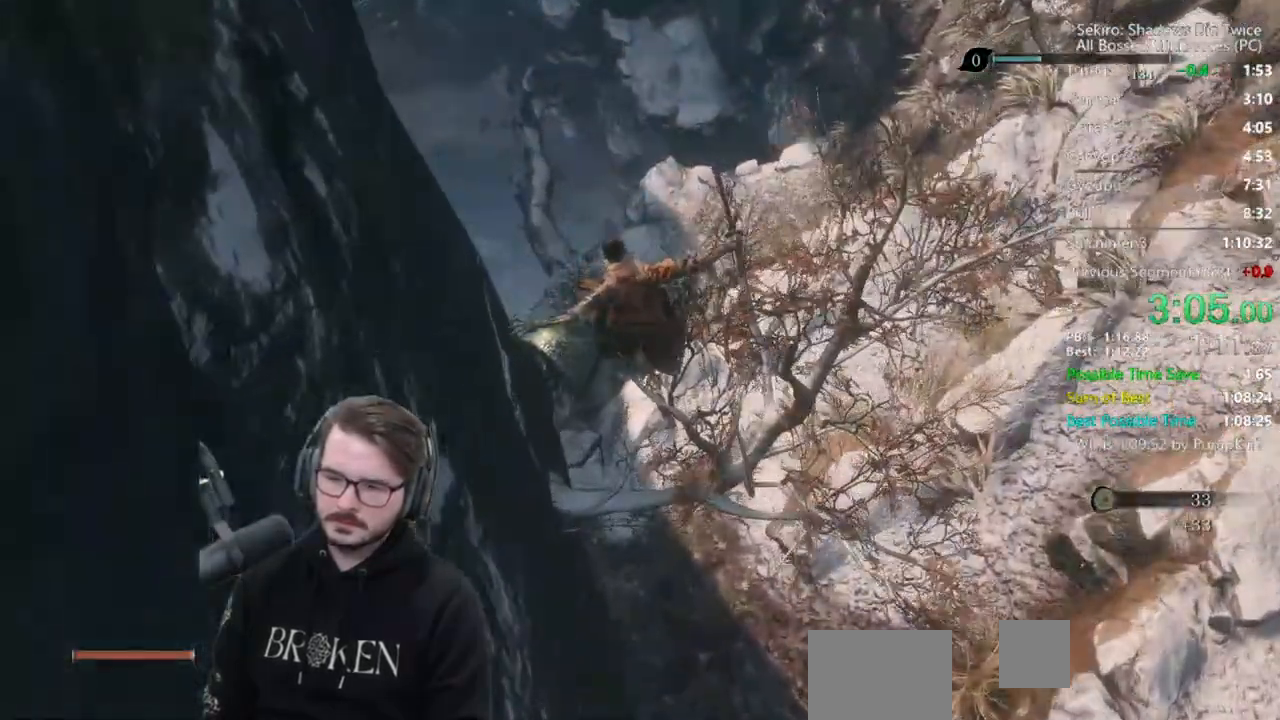
Gameplay with a controller (Xbox layout); each line is a JSON object with the inputs held at the frame after it. "events" lists button and stick changes between this image and that frame as [ms after this image, input, new state], when the widget could be followed in between.
{"buttons": [], "left_stick": "center", "right_stick": "center", "events": [[83, "left_stick", "up-left"], [117, "B", "down"], [250, "right_stick", "center"], [283, "B", "up"], [483, "left_stick", "center"]]}
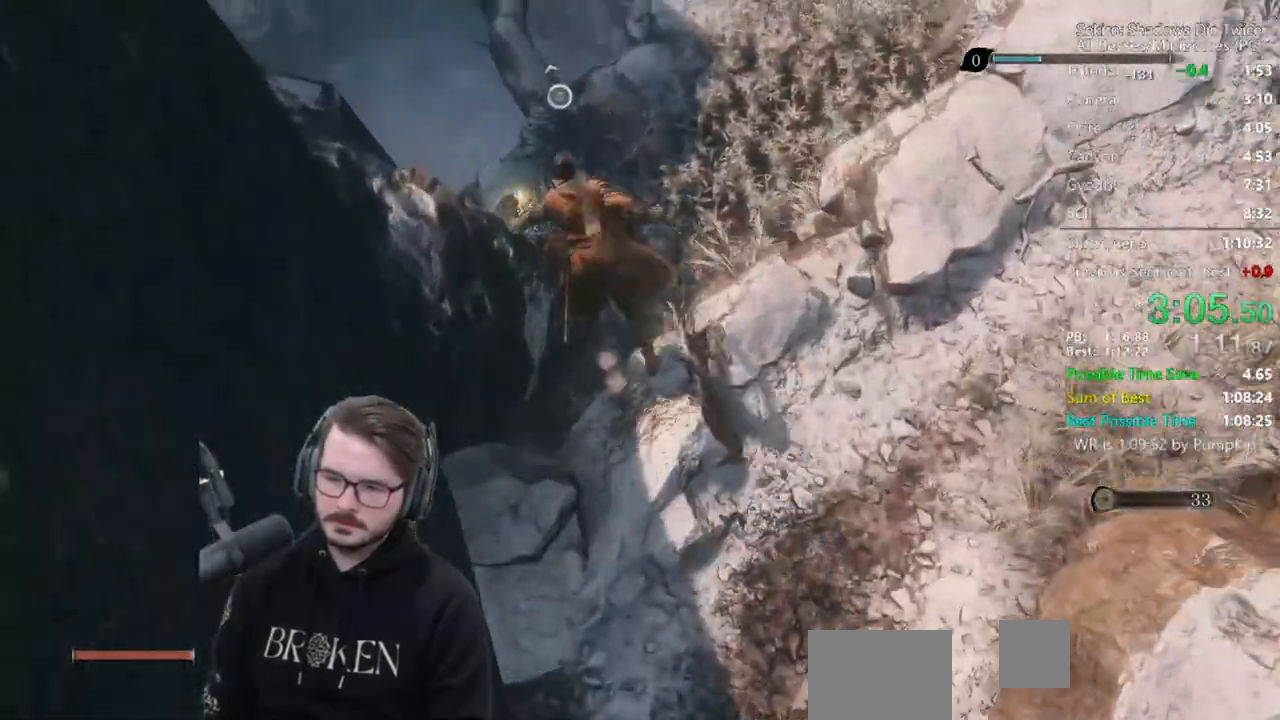
{"buttons": [], "left_stick": "down", "right_stick": "center", "events": [[150, "left_stick", "down"]]}
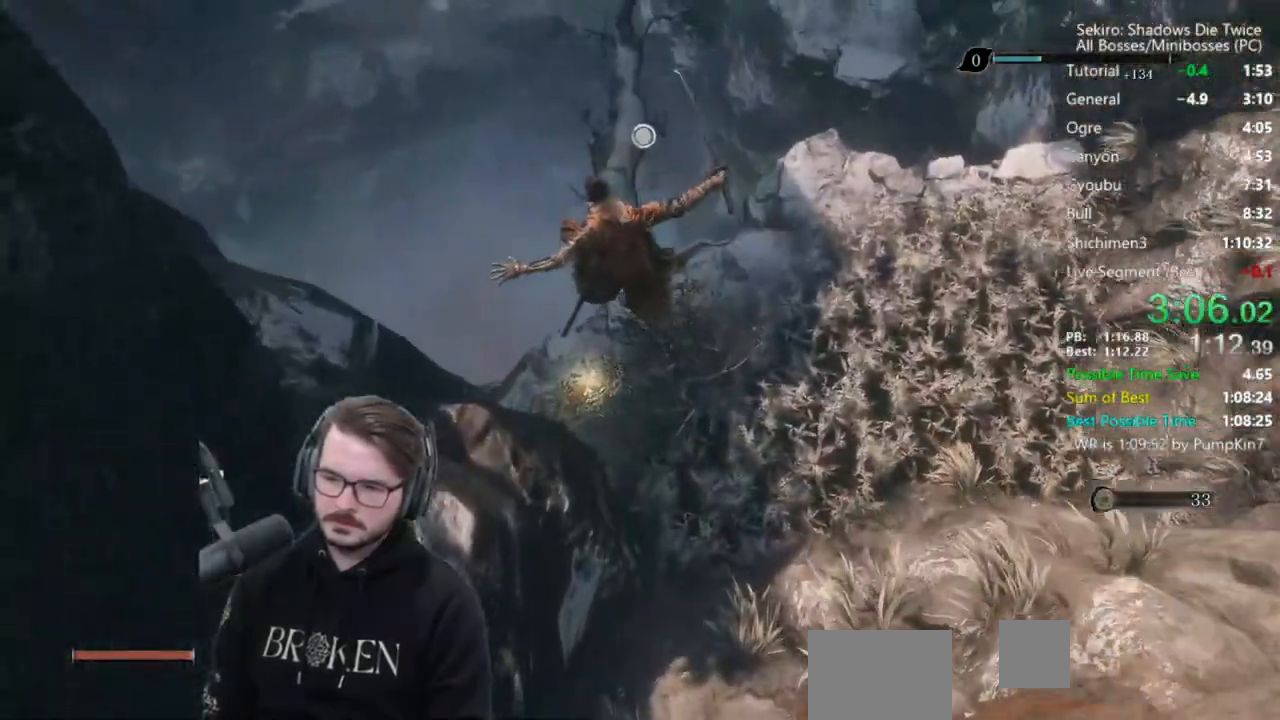
{"buttons": [], "left_stick": "up", "right_stick": "center", "events": [[117, "left_stick", "center"], [283, "left_stick", "down"], [417, "left_stick", "center"], [483, "left_stick", "up"]]}
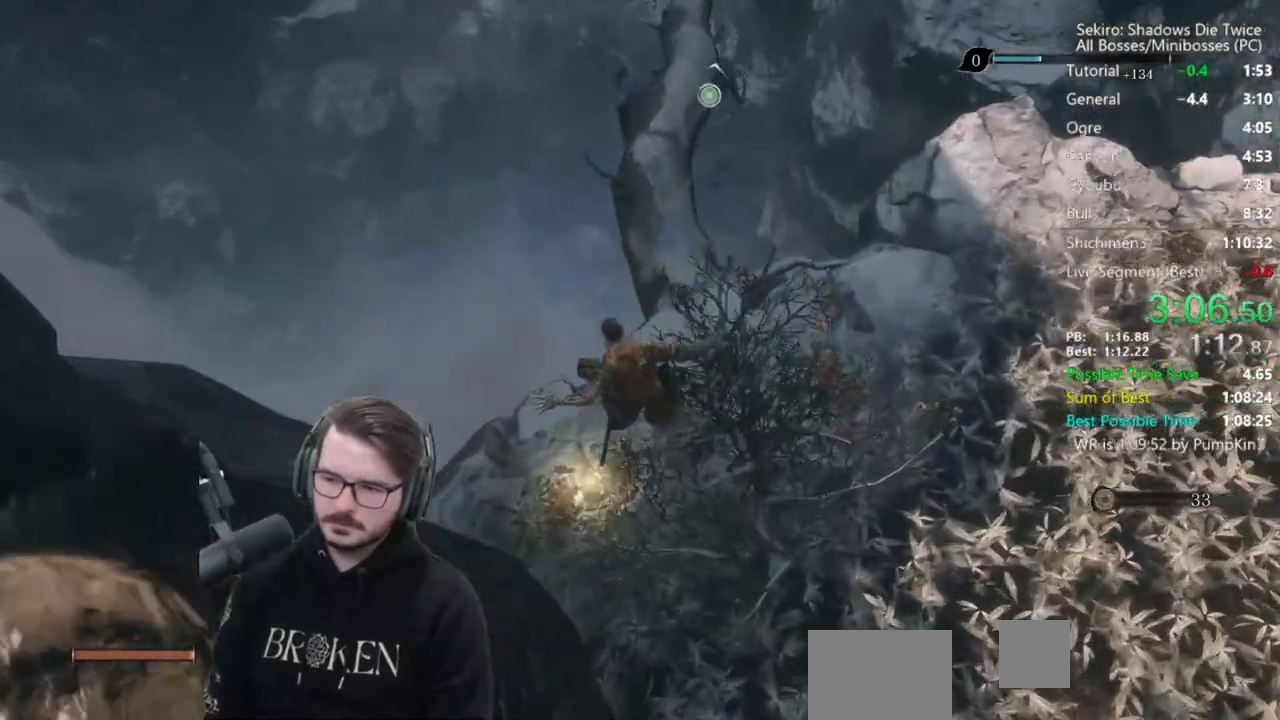
{"buttons": [], "left_stick": "up", "right_stick": "center", "events": [[83, "X", "down"], [150, "X", "up"], [217, "X", "down"], [283, "X", "up"], [317, "X", "down"], [350, "X", "up"]]}
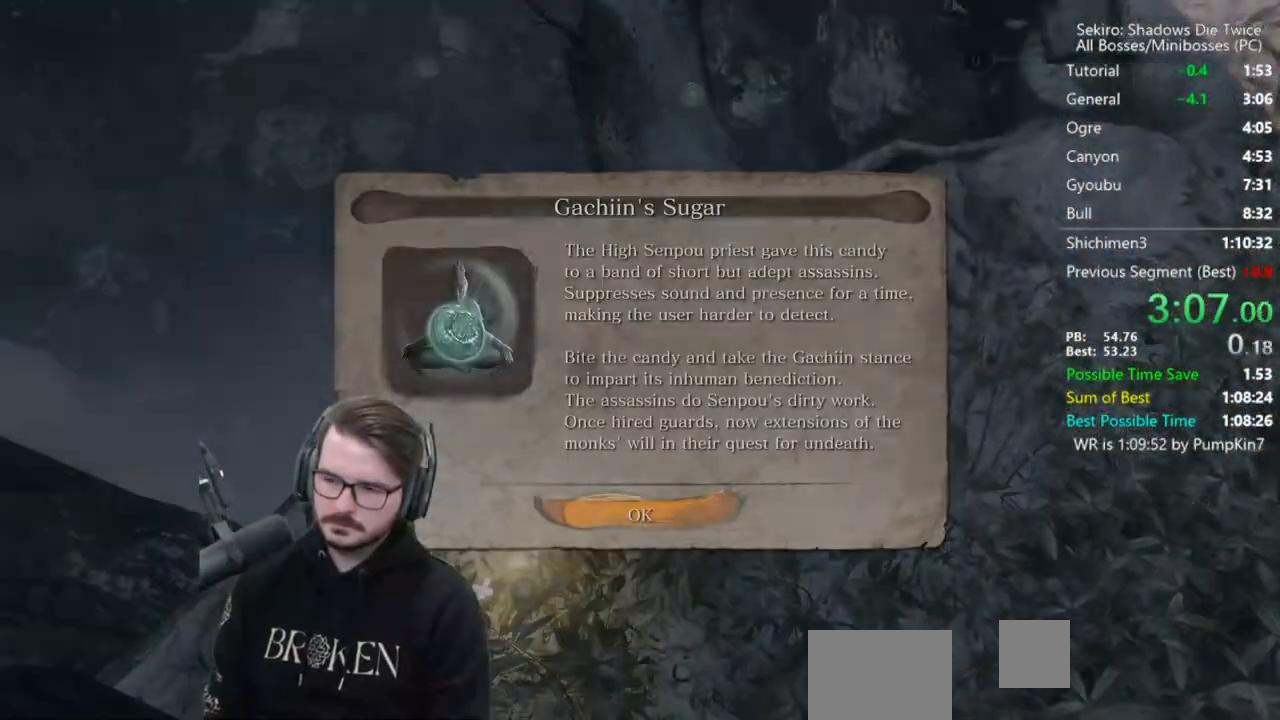
{"buttons": ["B"], "left_stick": "up", "right_stick": "up", "events": [[183, "A", "down"], [250, "A", "up"], [417, "B", "down"], [417, "right_stick", "up"]]}
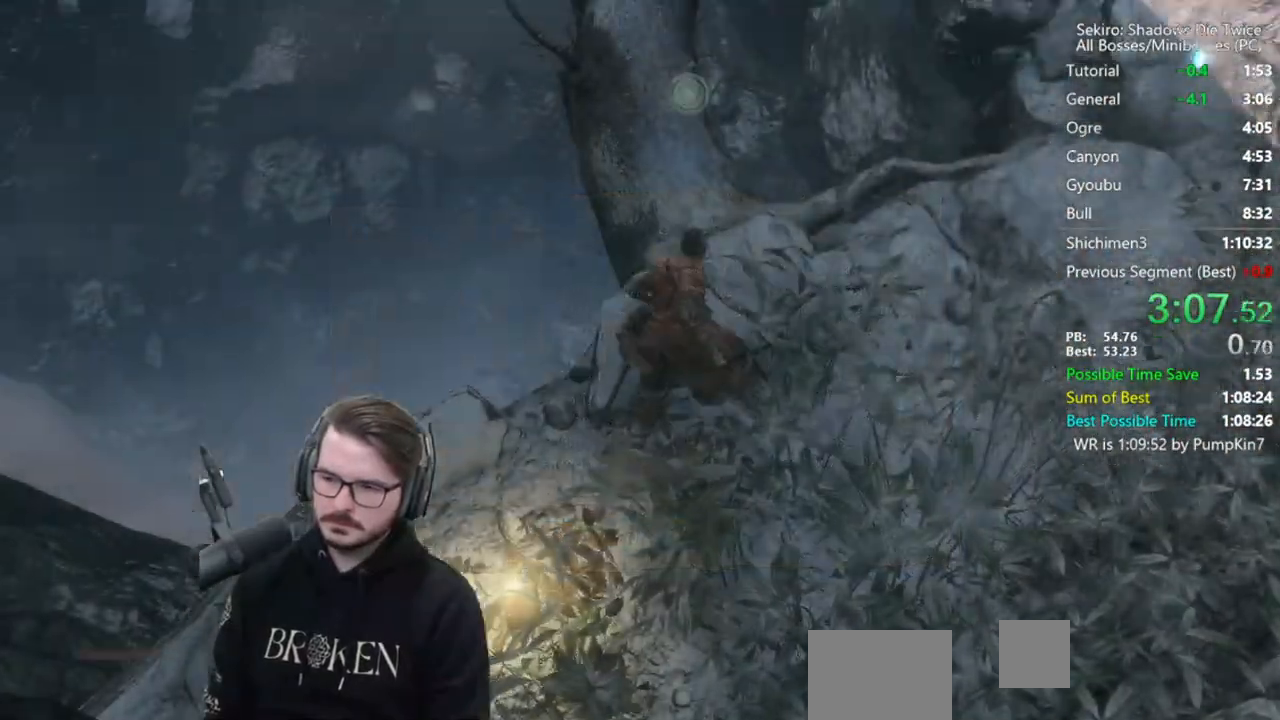
{"buttons": ["B"], "left_stick": "up", "right_stick": "center", "events": [[117, "right_stick", "center"]]}
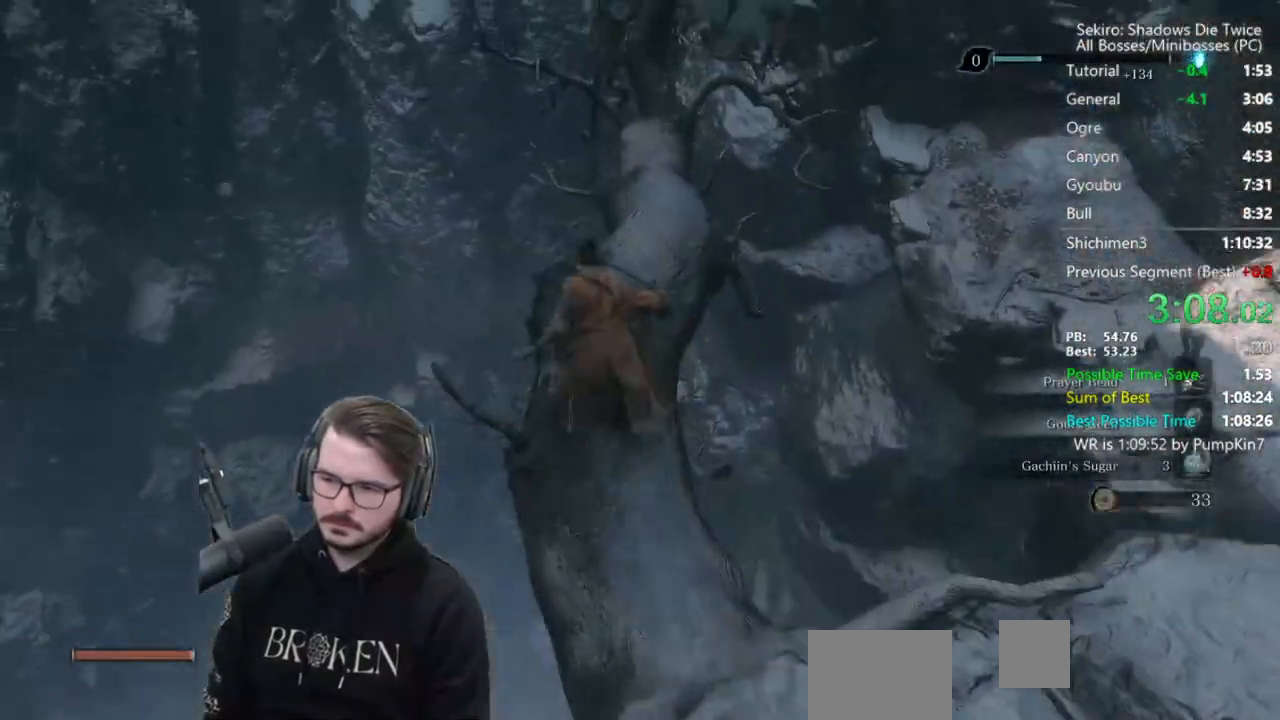
{"buttons": [], "left_stick": "up", "right_stick": "up", "events": [[217, "A", "down"], [317, "A", "up"], [417, "B", "up"], [483, "right_stick", "up"]]}
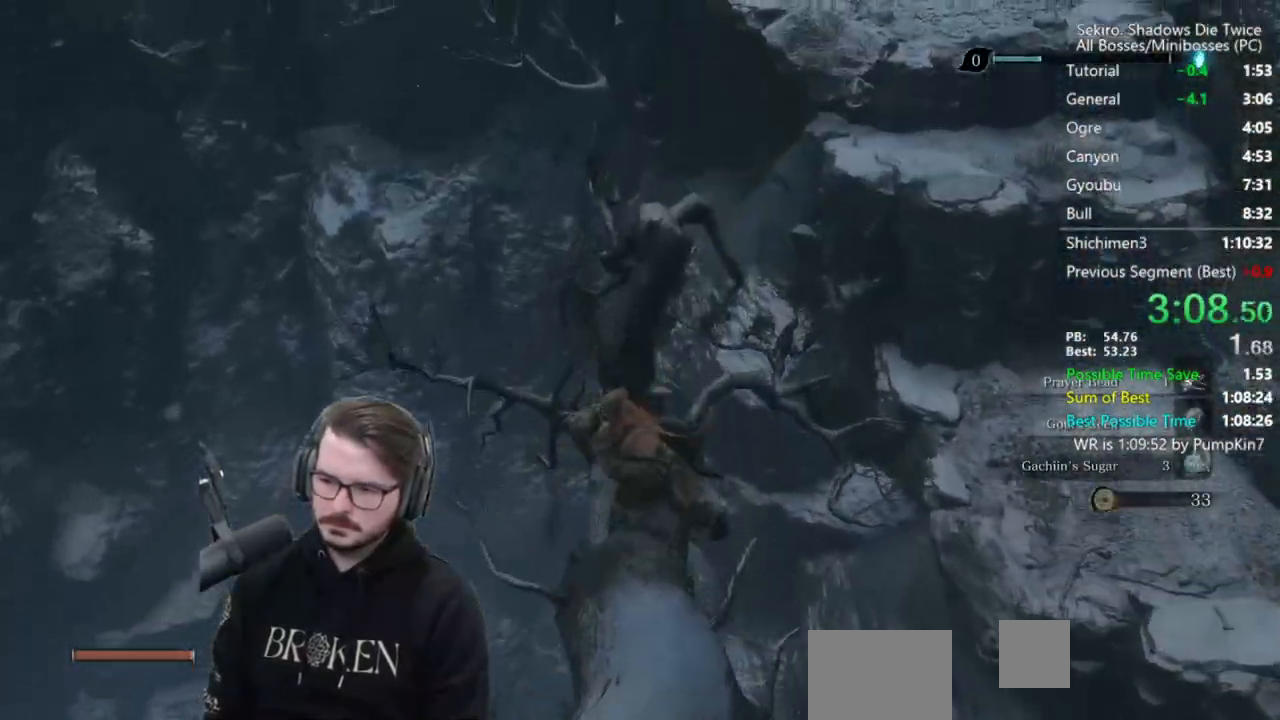
{"buttons": ["L2"], "left_stick": "up-left", "right_stick": "up", "events": [[317, "left_stick", "up-left"], [433, "L2", "down"]]}
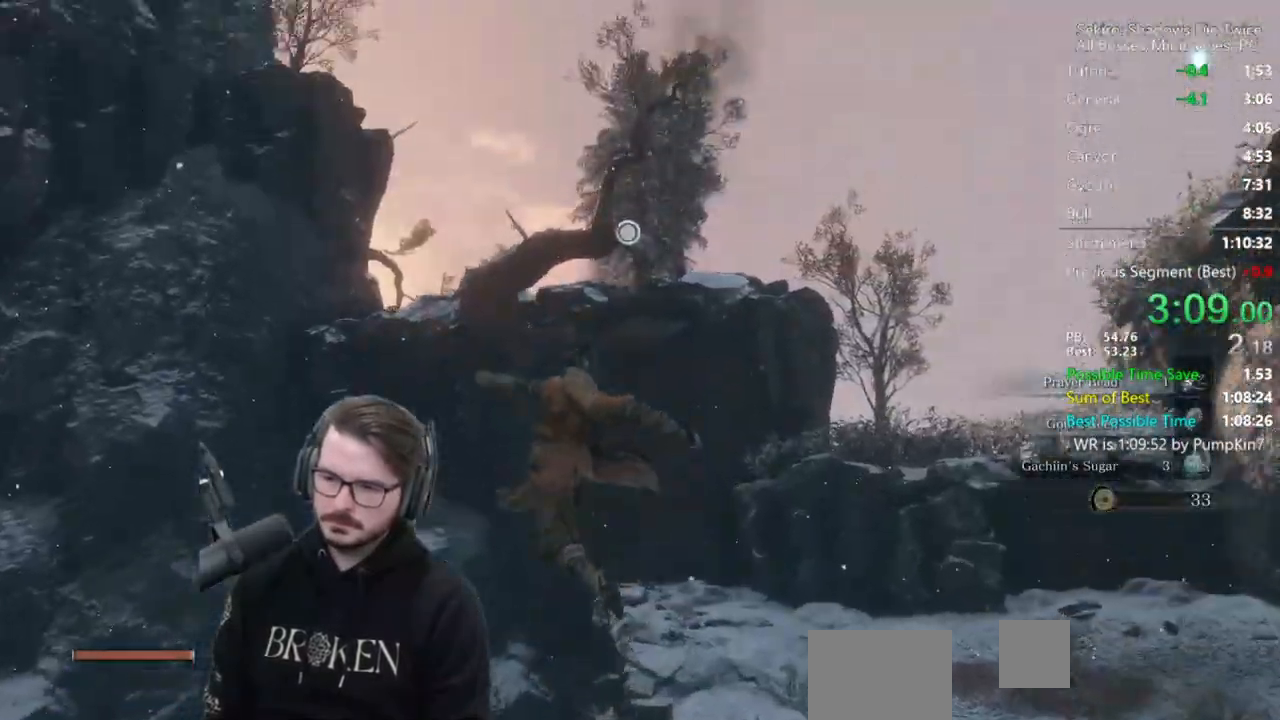
{"buttons": [], "left_stick": "center", "right_stick": "center", "events": [[50, "L2", "up"], [117, "L2", "down"], [283, "L2", "up"], [283, "right_stick", "center"], [383, "left_stick", "center"]]}
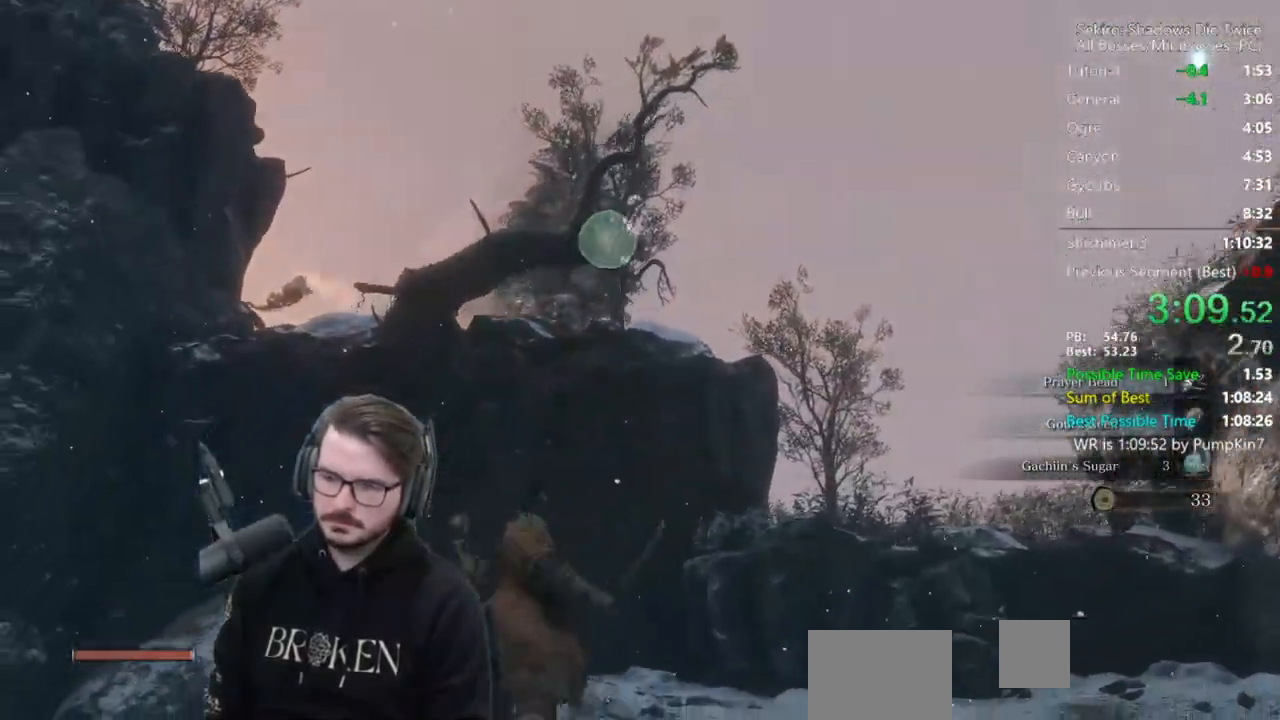
{"buttons": [], "left_stick": "up", "right_stick": "down-left", "events": [[317, "left_stick", "up"], [383, "right_stick", "down-left"]]}
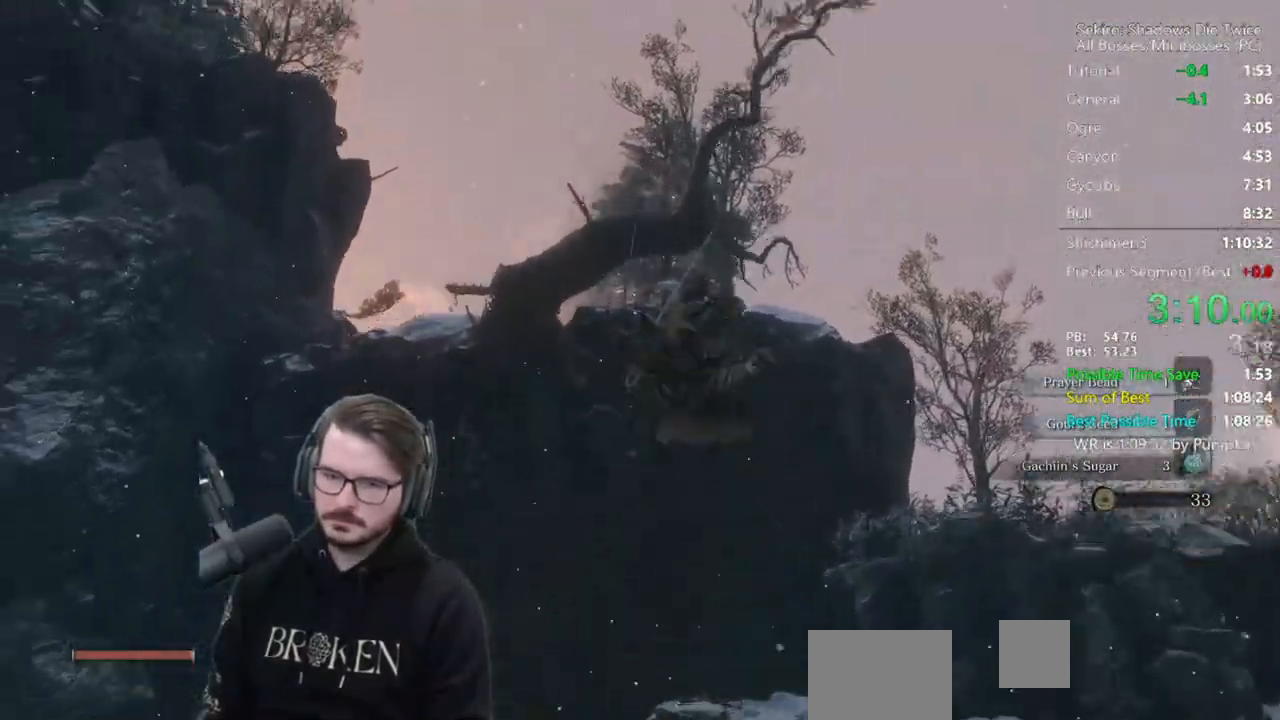
{"buttons": [], "left_stick": "up", "right_stick": "down-left", "events": []}
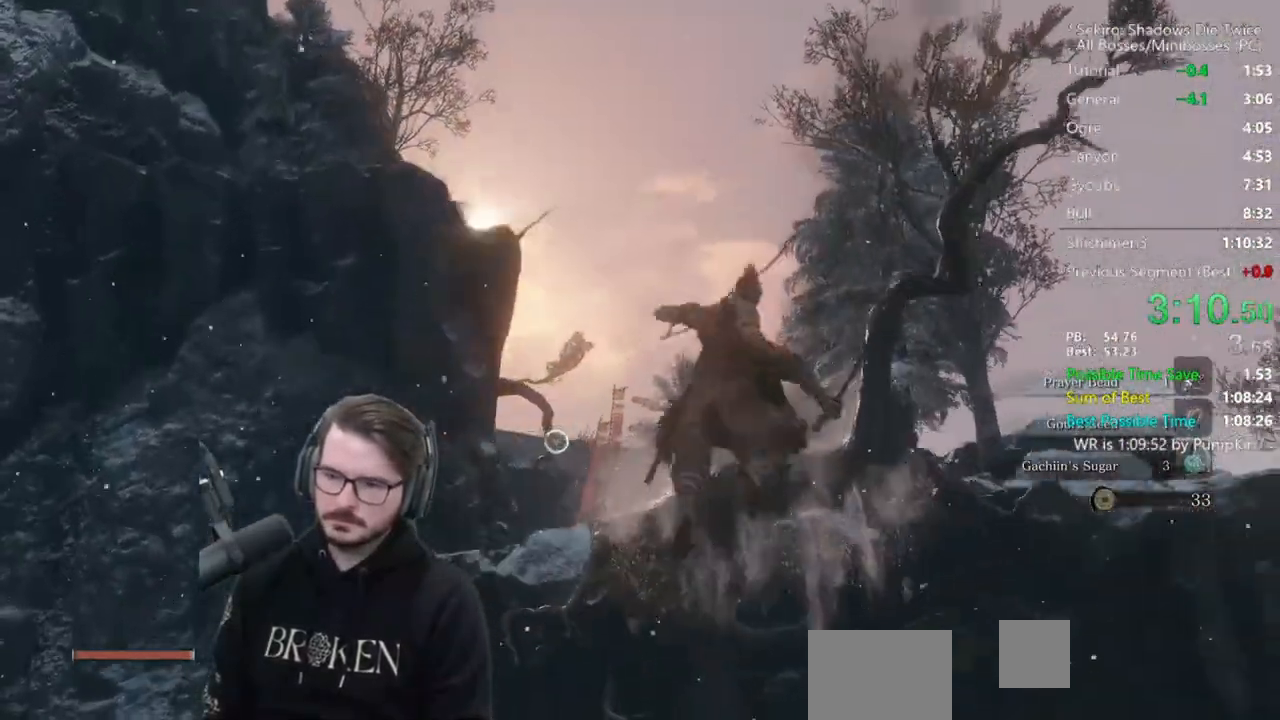
{"buttons": [], "left_stick": "up", "right_stick": "center", "events": [[383, "right_stick", "center"]]}
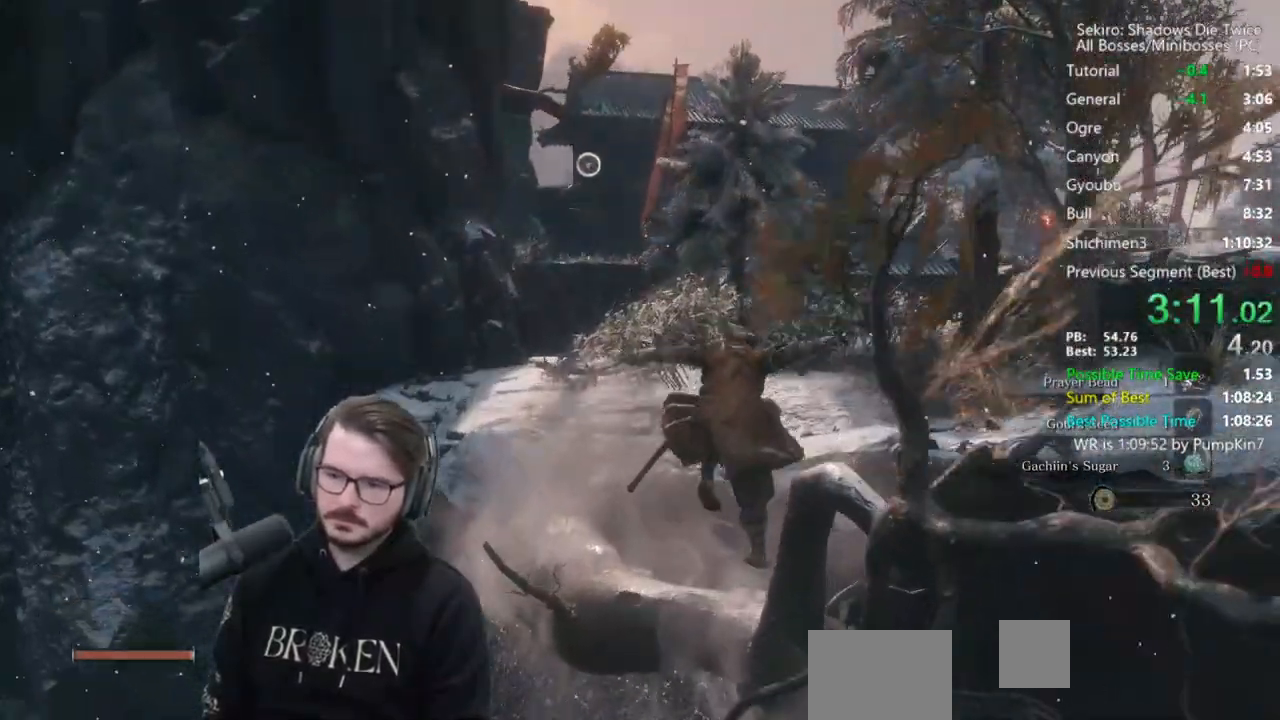
{"buttons": [], "left_stick": "up", "right_stick": "center", "events": [[50, "A", "down"], [183, "A", "up"]]}
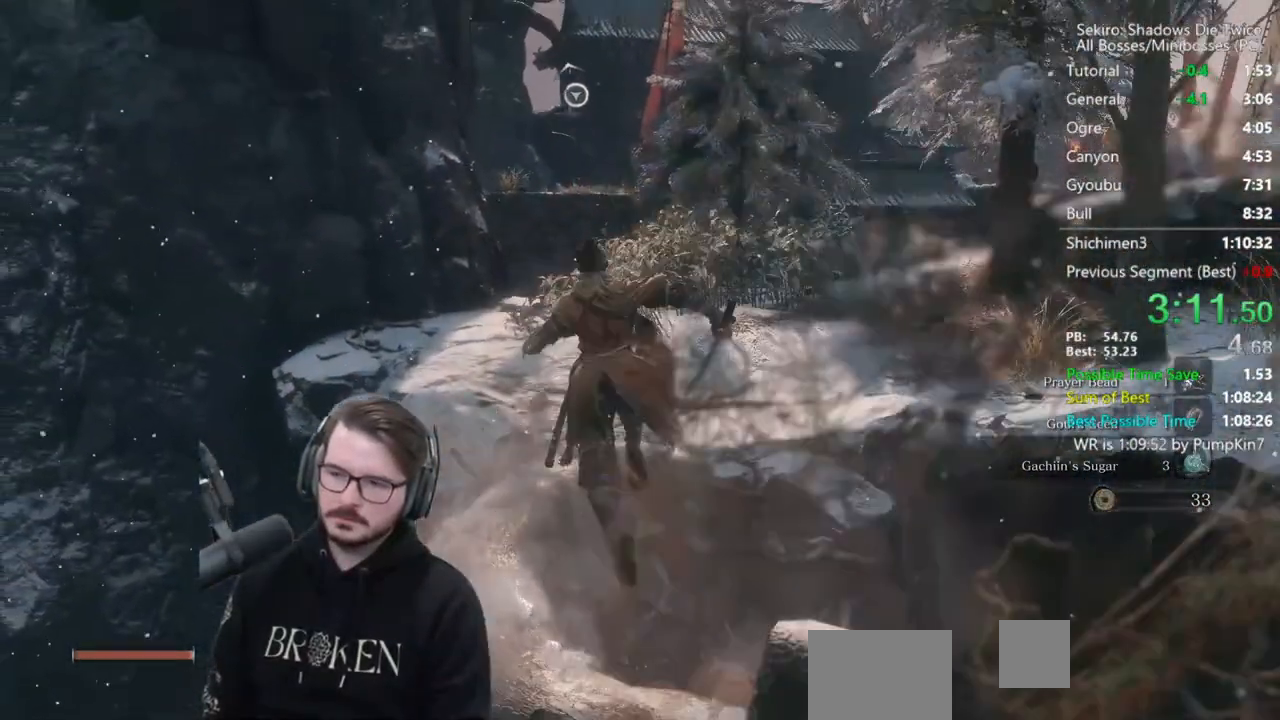
{"buttons": [], "left_stick": "up", "right_stick": "center", "events": [[117, "L2", "down"], [250, "L2", "up"], [317, "L2", "down"], [483, "L2", "up"]]}
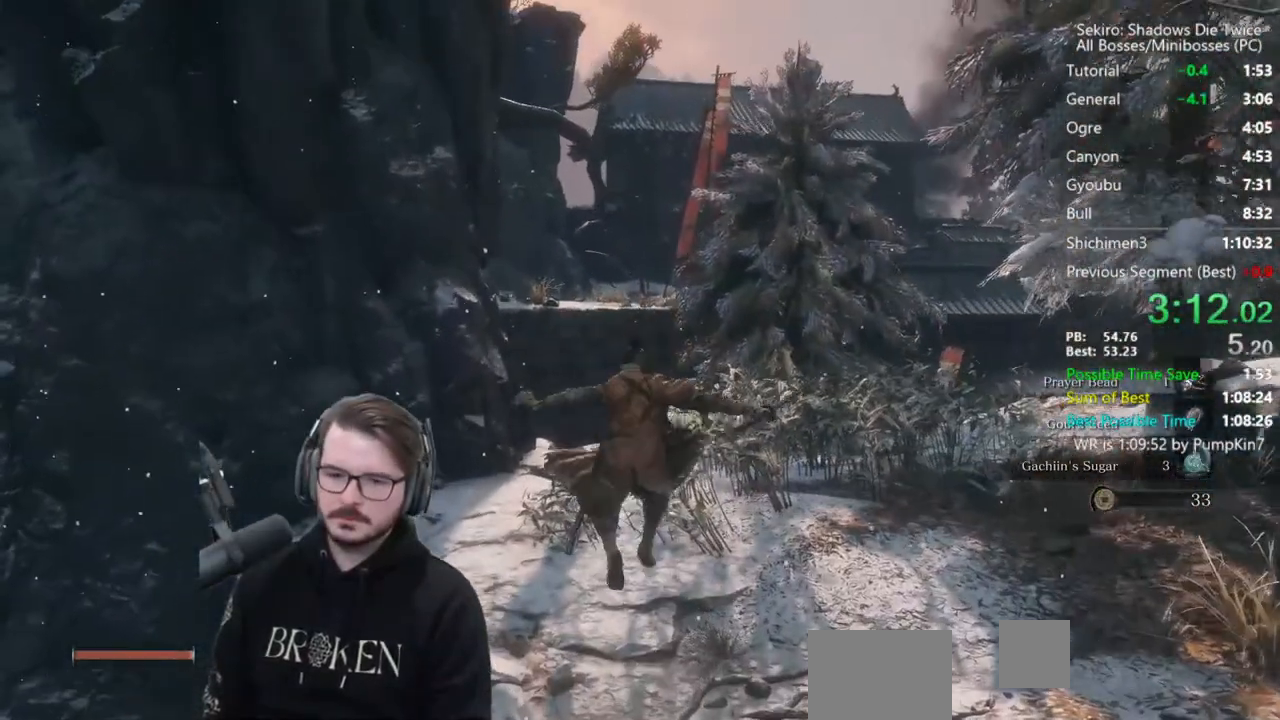
{"buttons": [], "left_stick": "up", "right_stick": "center", "events": [[50, "left_stick", "center"], [333, "left_stick", "up"]]}
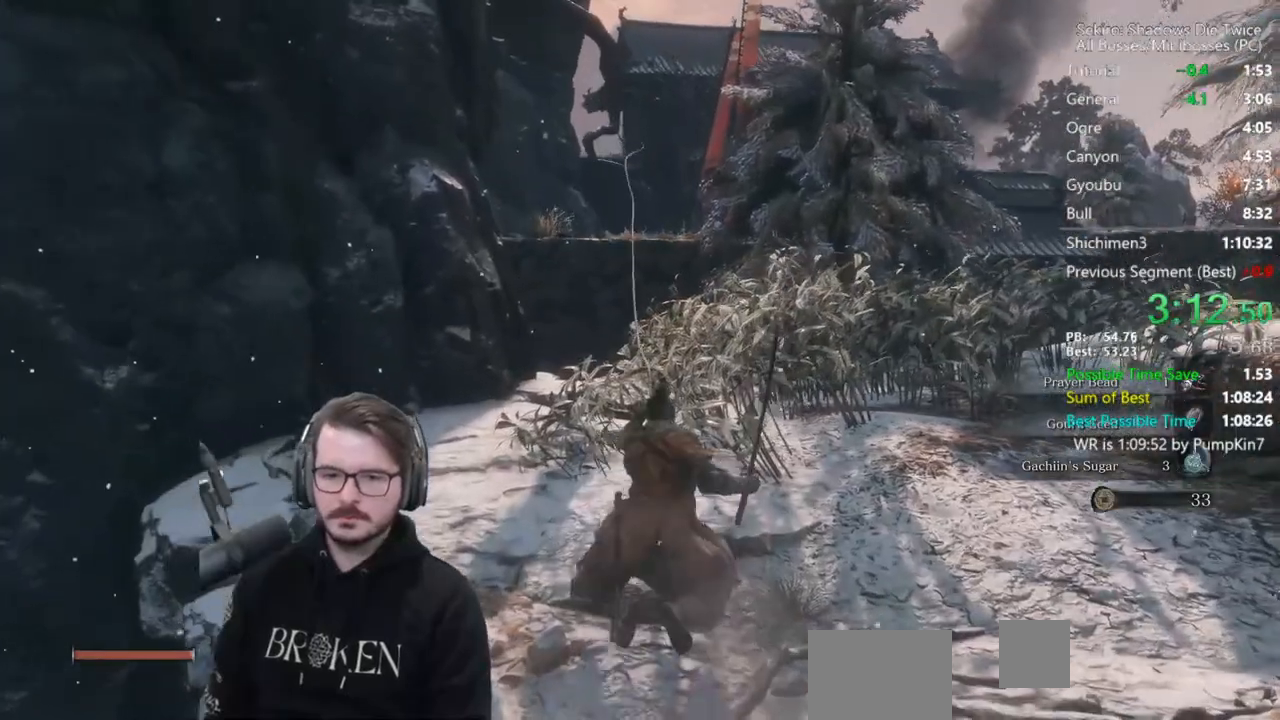
{"buttons": ["B"], "left_stick": "up", "right_stick": "center", "events": [[17, "B", "down"]]}
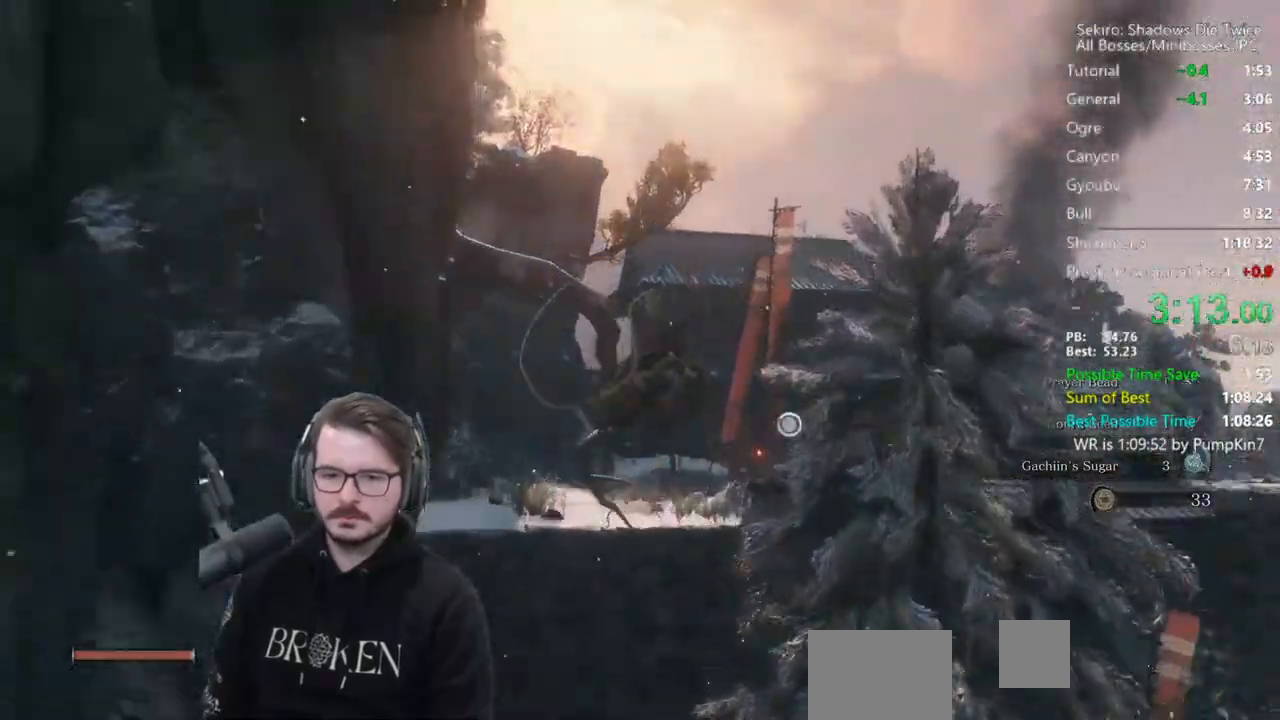
{"buttons": ["B"], "left_stick": "up", "right_stick": "up", "events": [[483, "right_stick", "up"]]}
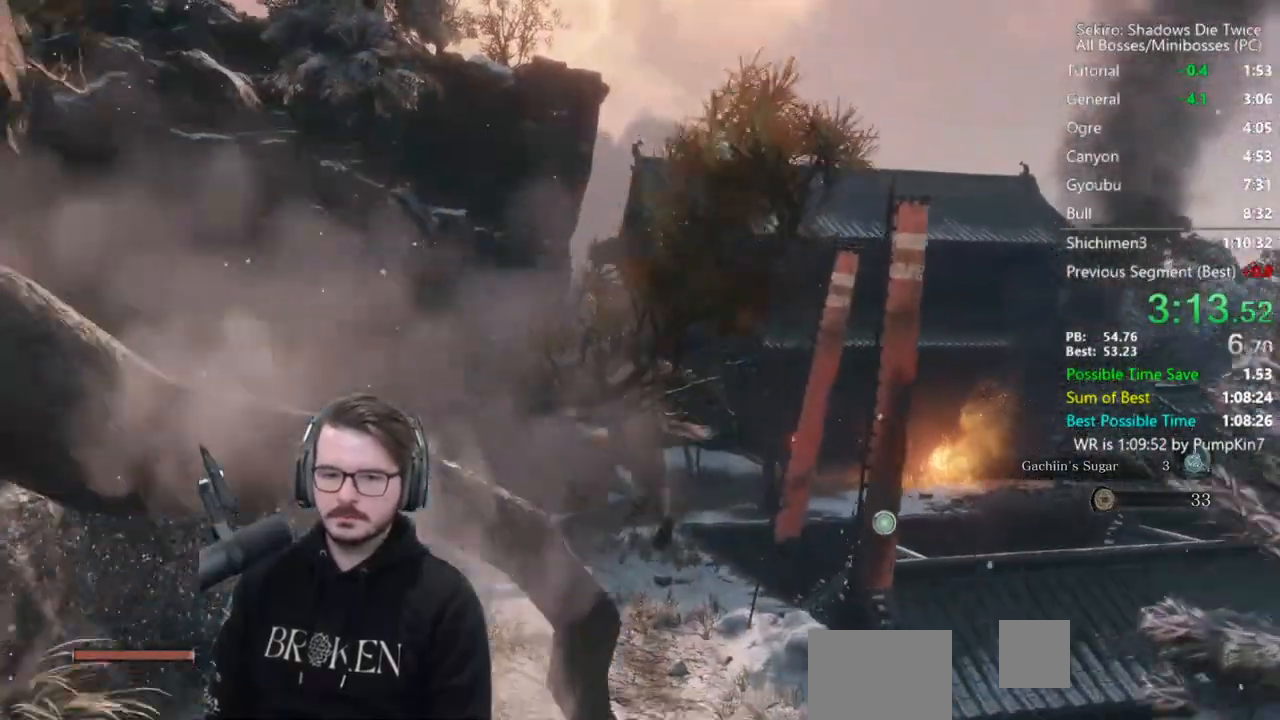
{"buttons": ["B"], "left_stick": "up", "right_stick": "up", "events": []}
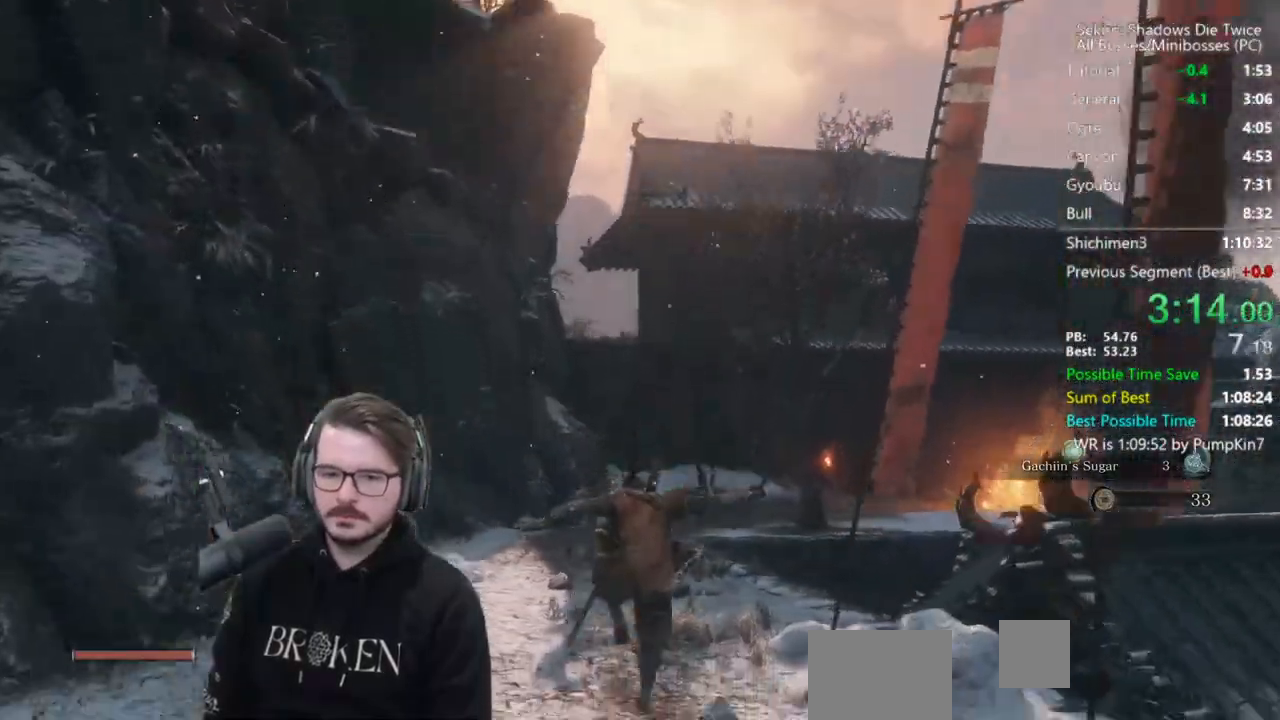
{"buttons": ["A", "B"], "left_stick": "up", "right_stick": "center", "events": [[150, "right_stick", "center"], [450, "A", "down"]]}
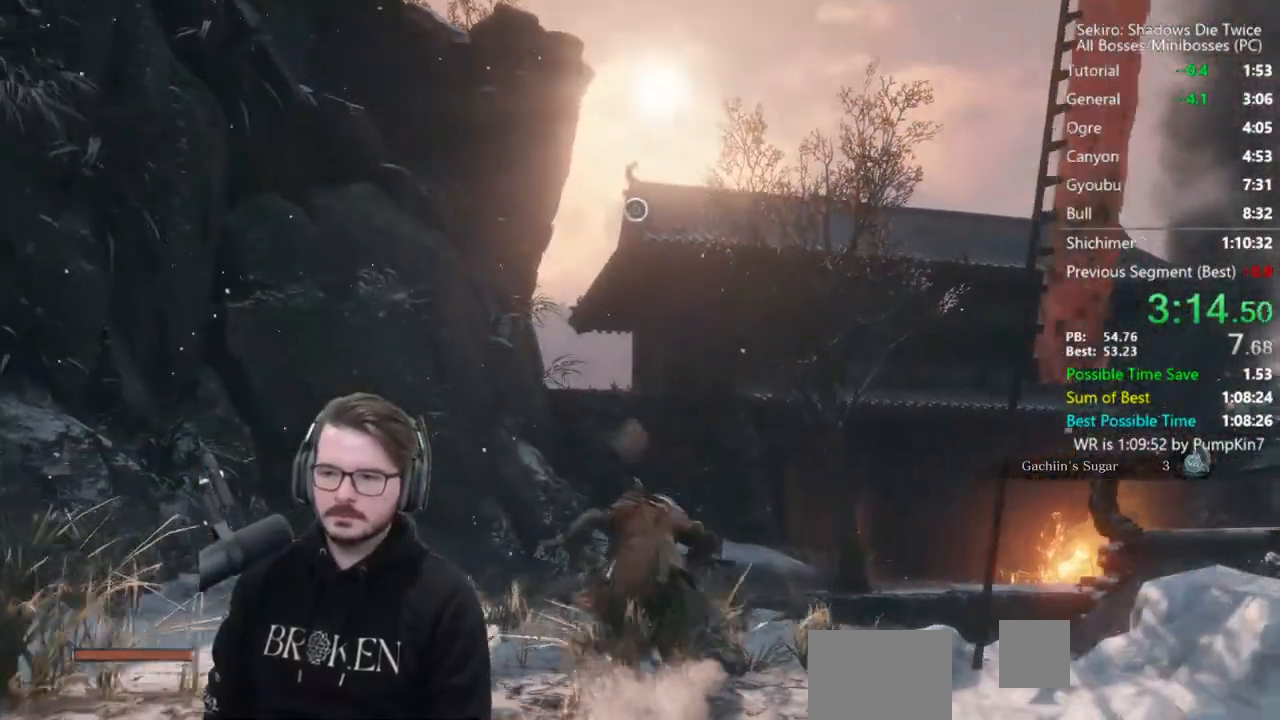
{"buttons": ["L2"], "left_stick": "up", "right_stick": "center", "events": [[83, "A", "up"], [350, "B", "up"], [483, "L2", "down"]]}
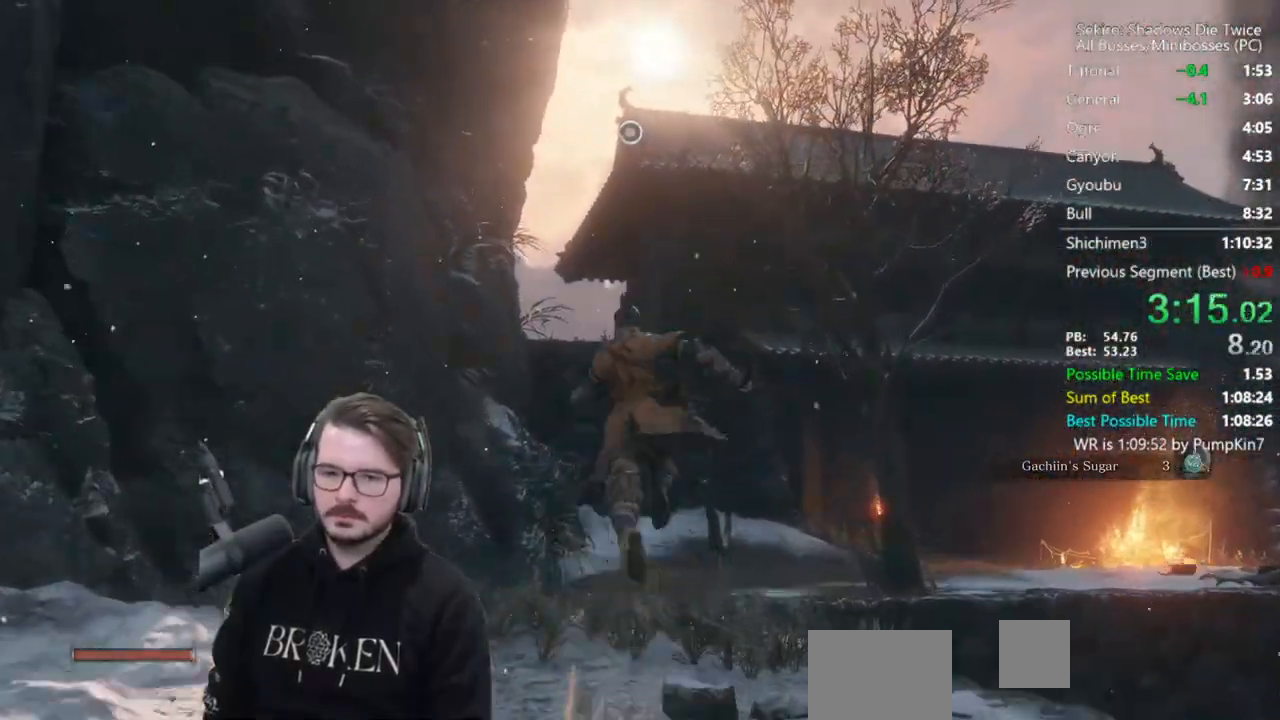
{"buttons": [], "left_stick": "center", "right_stick": "center", "events": [[117, "L2", "up"], [150, "L2", "down"], [350, "L2", "up"], [350, "left_stick", "center"]]}
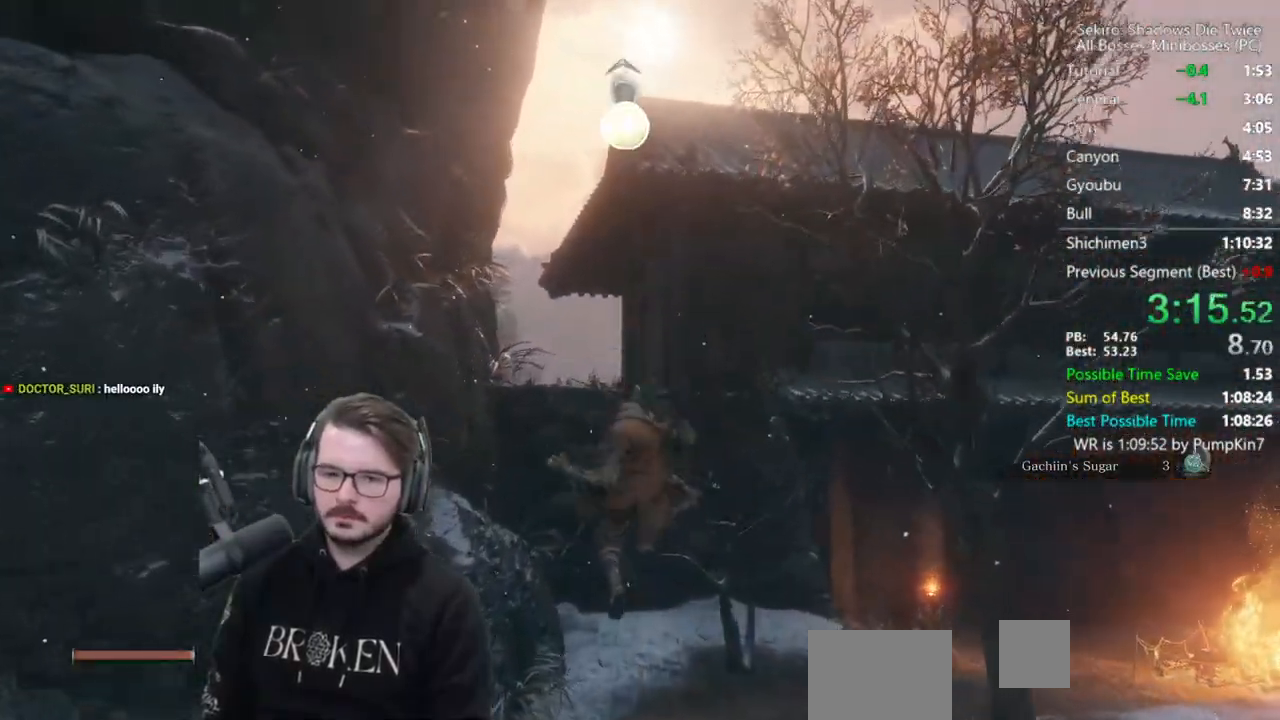
{"buttons": ["B"], "left_stick": "up", "right_stick": "center", "events": [[150, "left_stick", "up"], [417, "B", "down"]]}
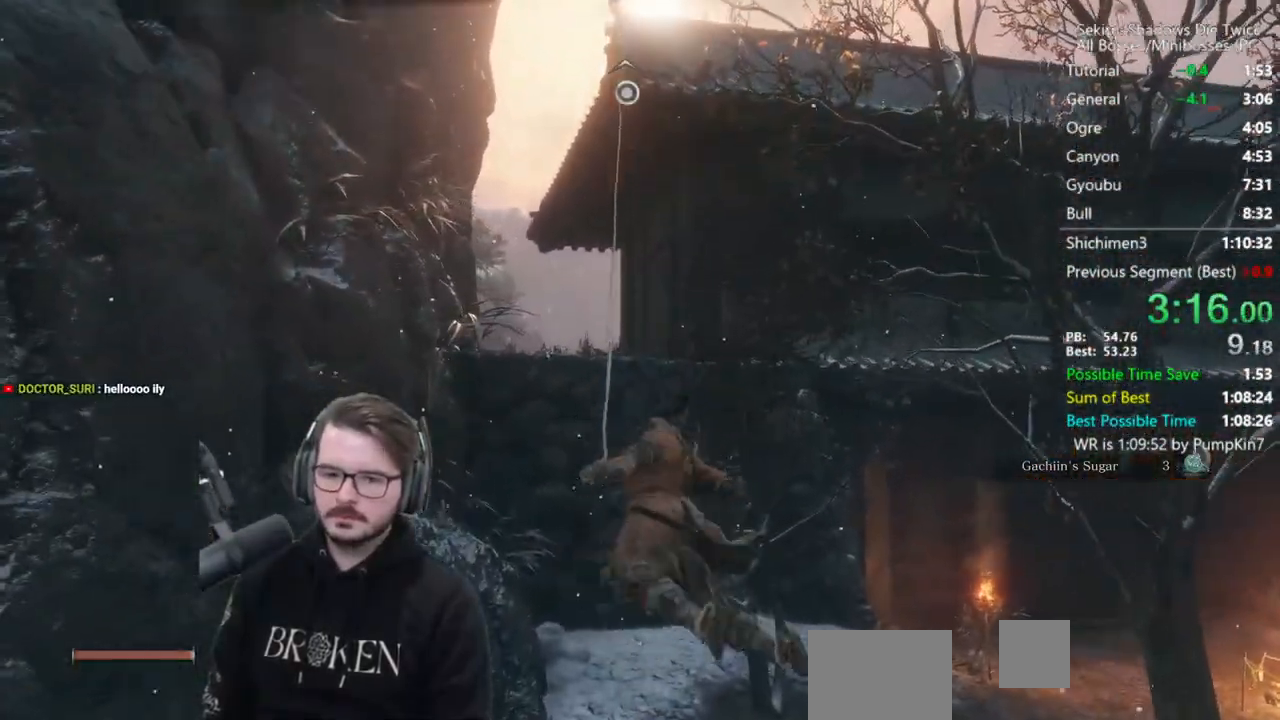
{"buttons": ["B"], "left_stick": "up", "right_stick": "center", "events": []}
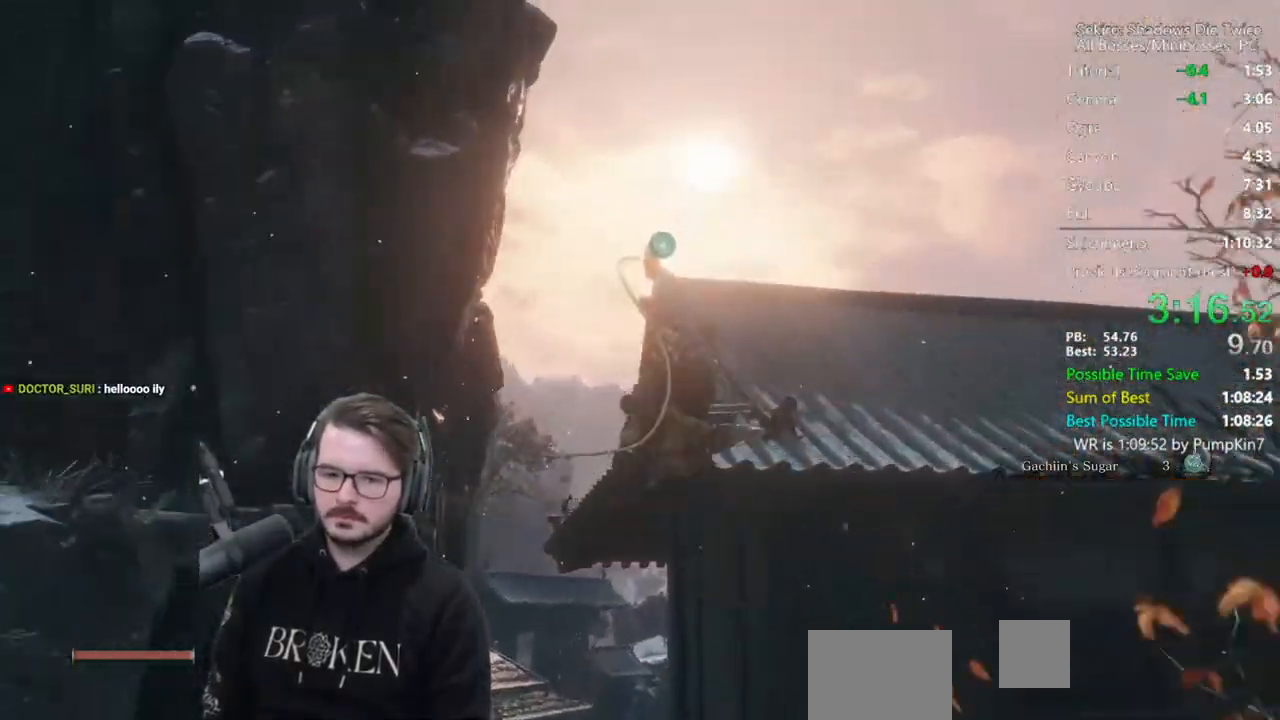
{"buttons": ["B"], "left_stick": "up", "right_stick": "down-left", "events": [[283, "right_stick", "down-left"]]}
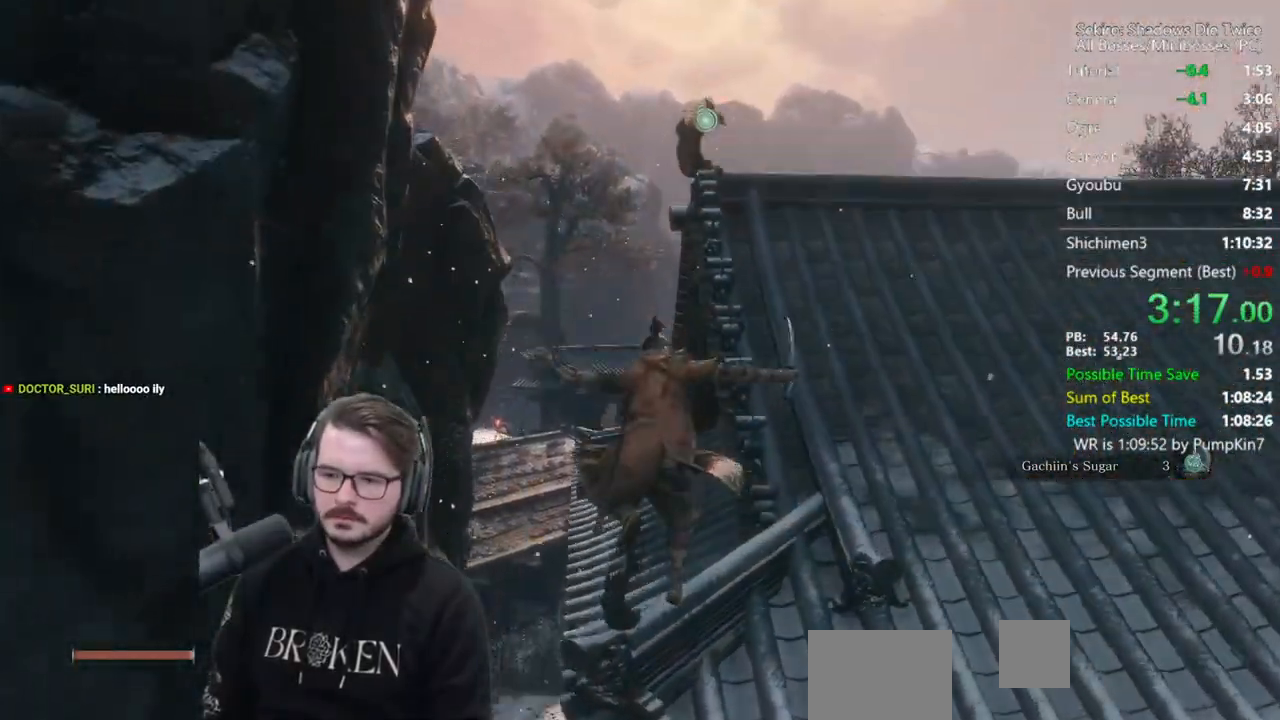
{"buttons": ["B"], "left_stick": "up", "right_stick": "down-left", "events": []}
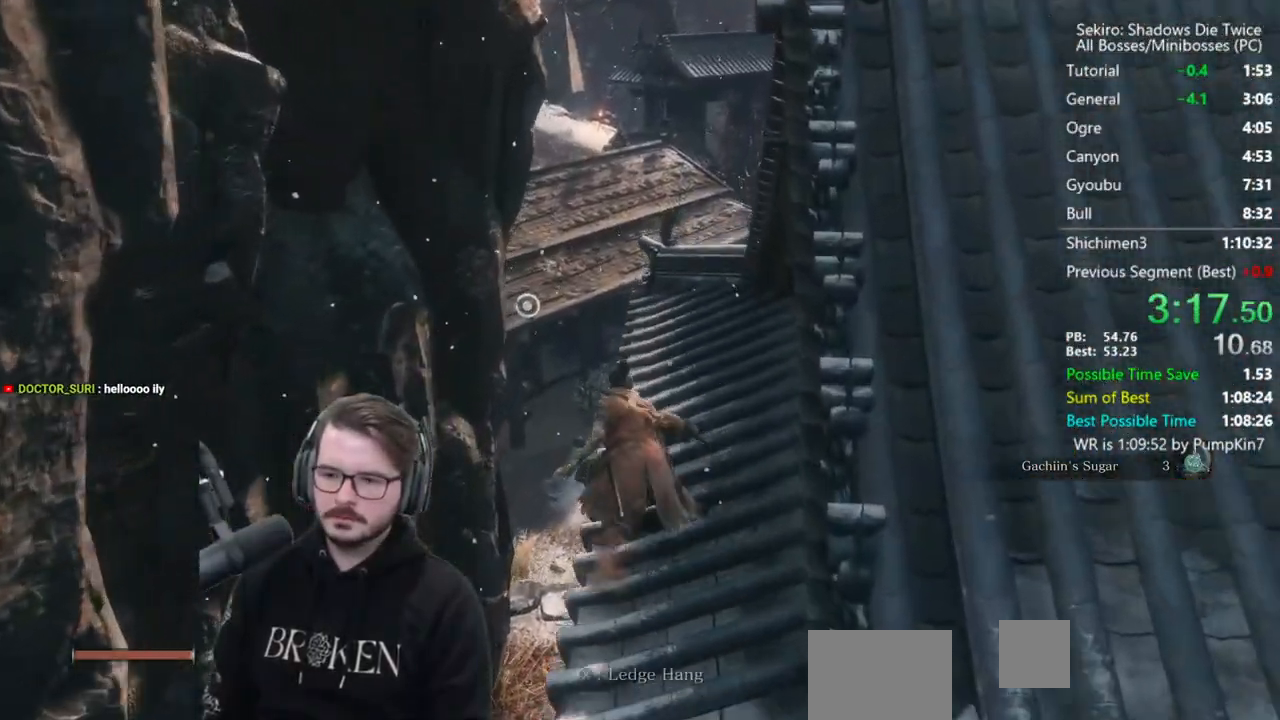
{"buttons": ["L2"], "left_stick": "up", "right_stick": "center", "events": [[350, "right_stick", "center"], [383, "B", "up"], [450, "L2", "down"]]}
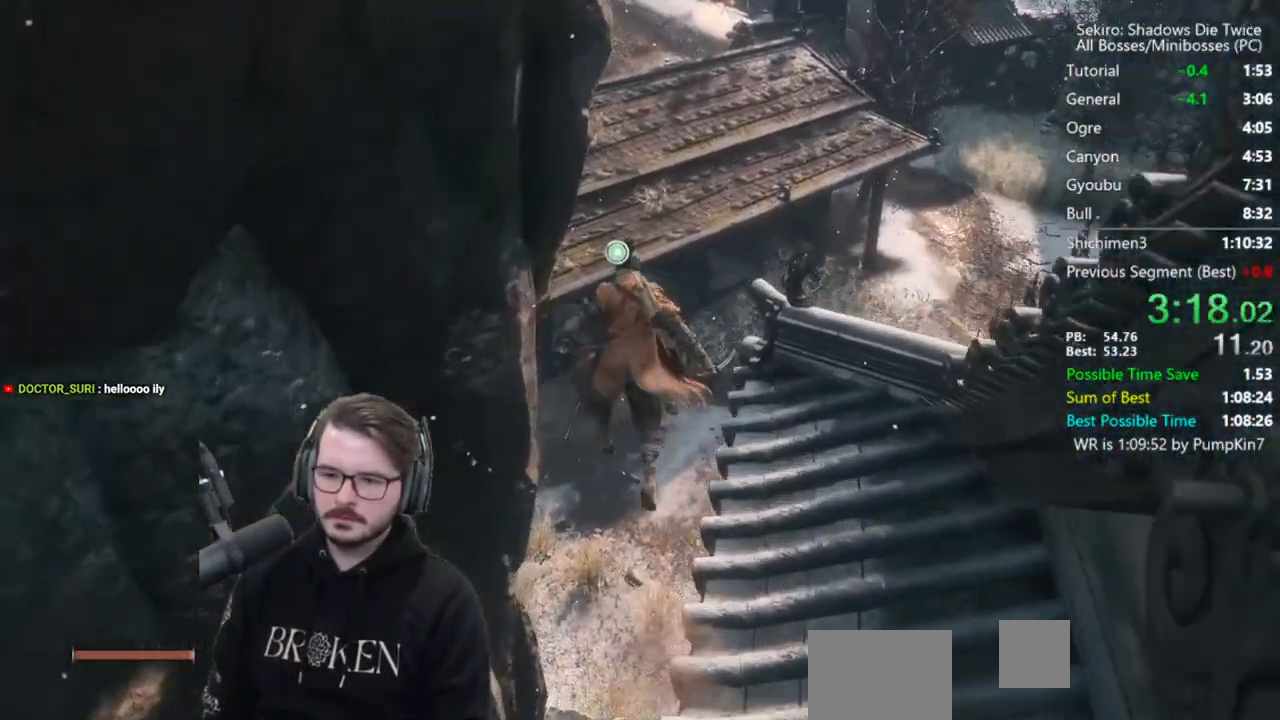
{"buttons": [], "left_stick": "center", "right_stick": "center", "events": [[50, "L2", "up"], [117, "L2", "down"], [283, "L2", "up"], [317, "left_stick", "center"]]}
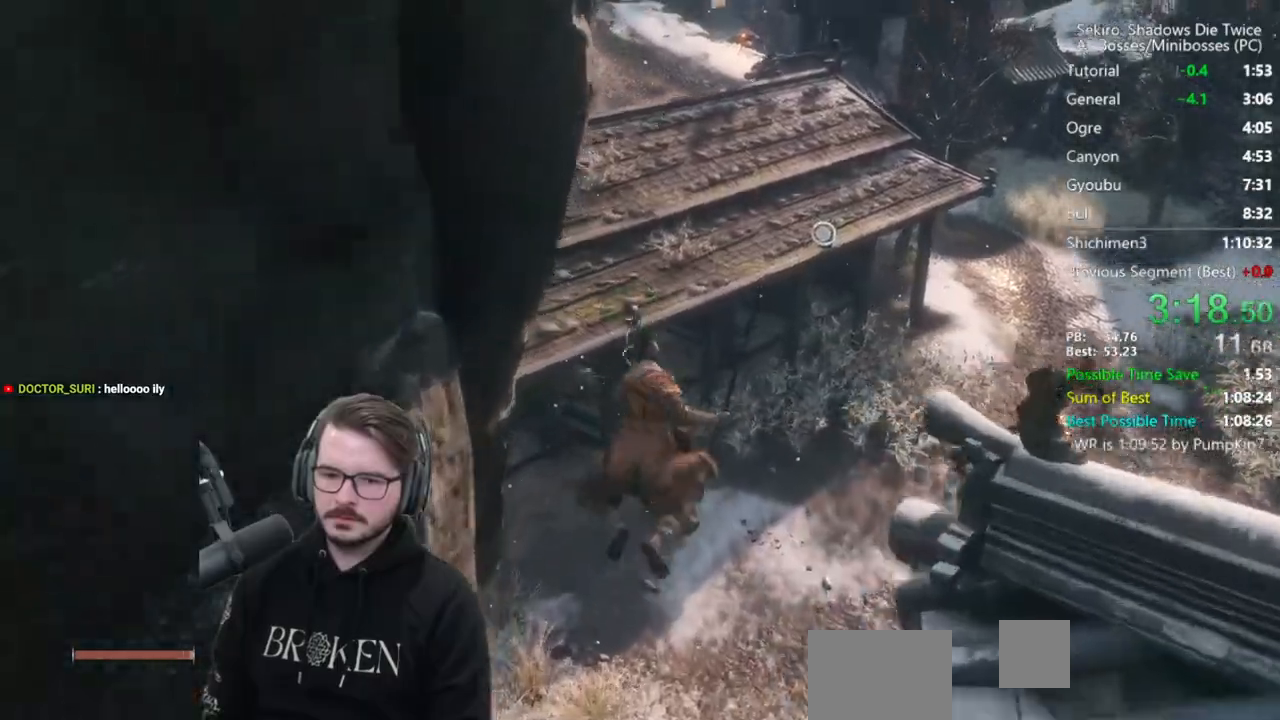
{"buttons": ["B"], "left_stick": "up", "right_stick": "center", "events": [[83, "left_stick", "up"], [183, "B", "down"]]}
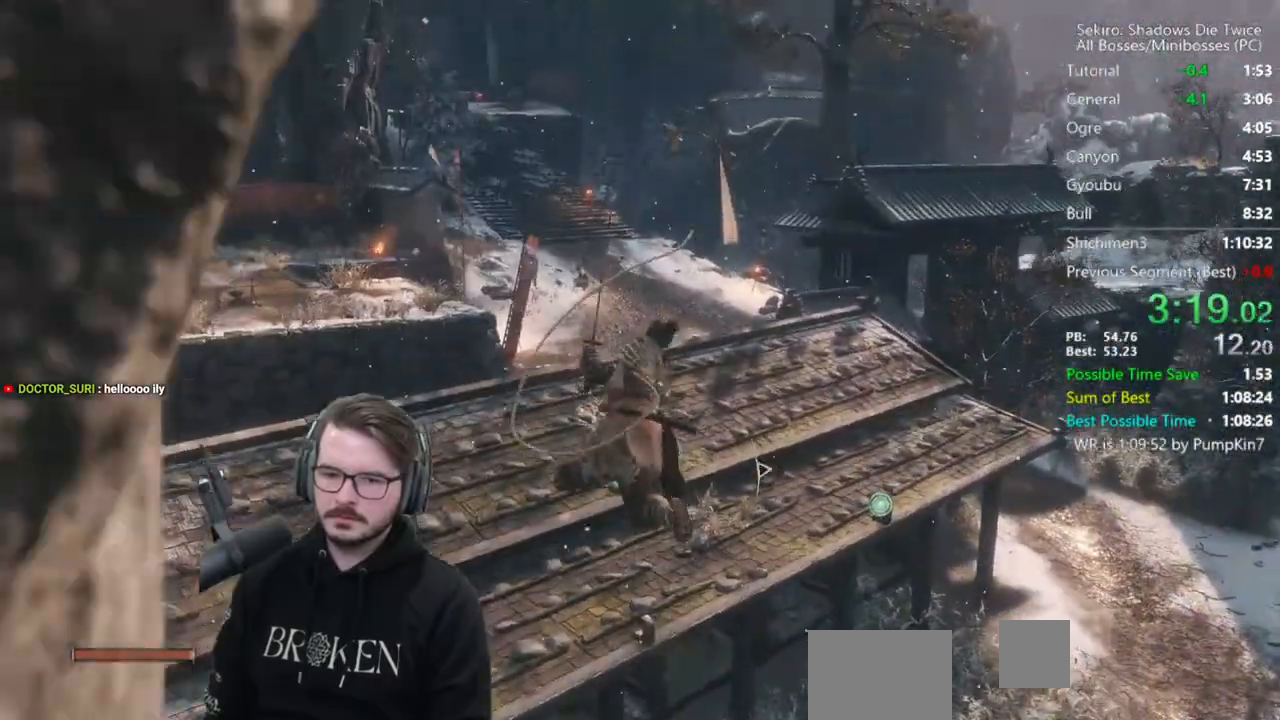
{"buttons": ["B"], "left_stick": "up", "right_stick": "down-left", "events": [[500, "right_stick", "down-left"]]}
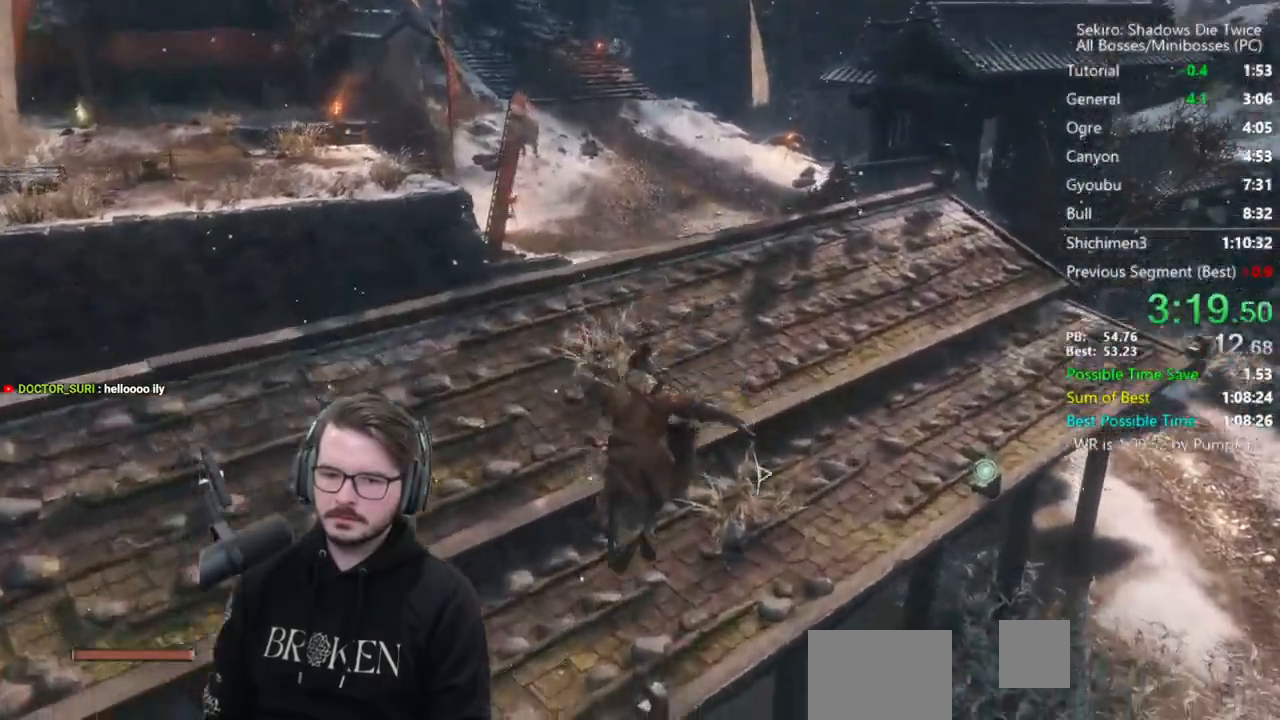
{"buttons": ["B"], "left_stick": "up", "right_stick": "center", "events": [[117, "right_stick", "center"]]}